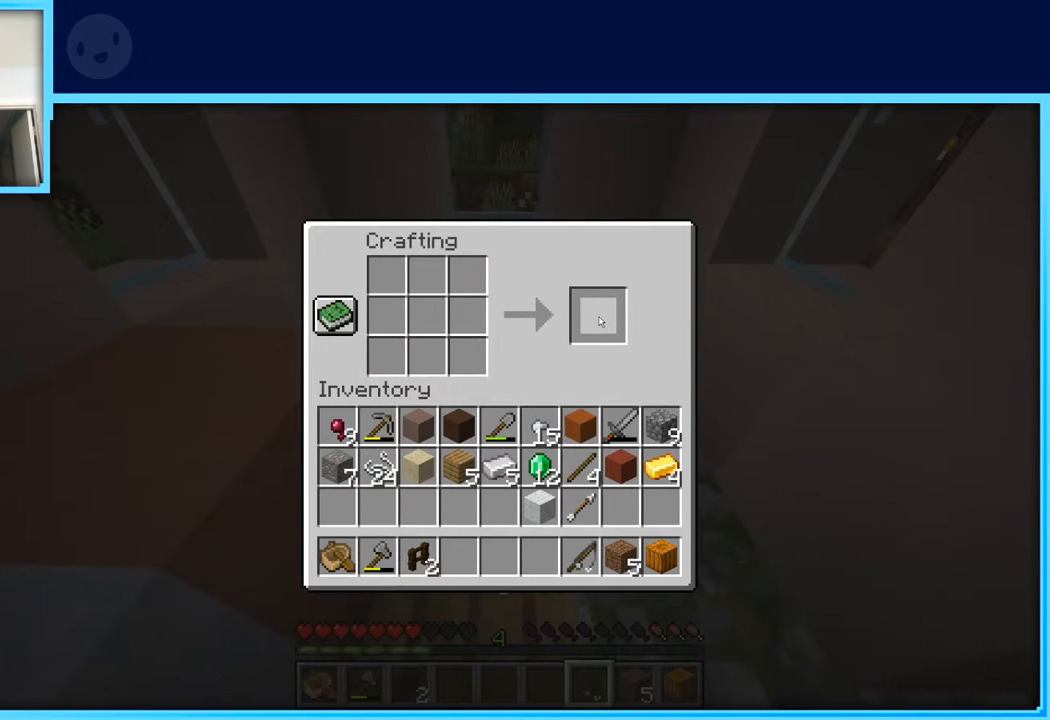
Gameplay with keyboard and mouse; each line is a JSON object with the keys held at the frame after it. "events" lists presses ("down") and releases ("up") of "a", "d", "s", "space" and "w" between this image and that frame as [ms after this image, input, new state], when the widget could be followed in between. No other keys are recorded. Mouse buttons are not recorded. Not read: mouse_move.
{"keys": ["w"], "events": [[500, "w", "down"]]}
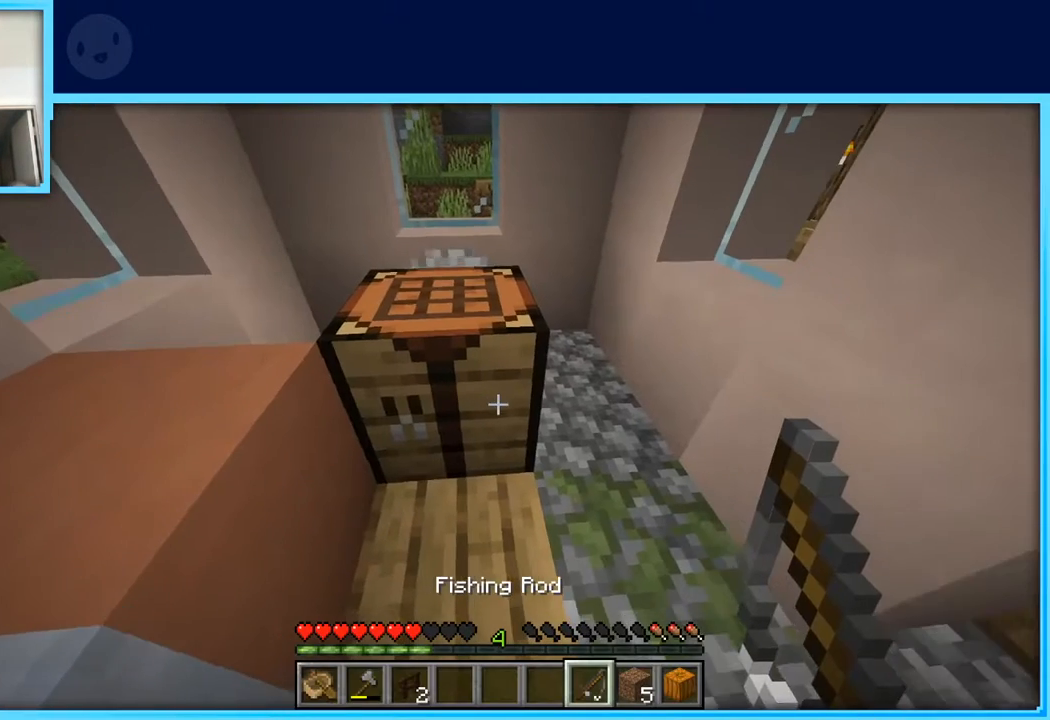
{"keys": [], "events": [[100, "w", "up"]]}
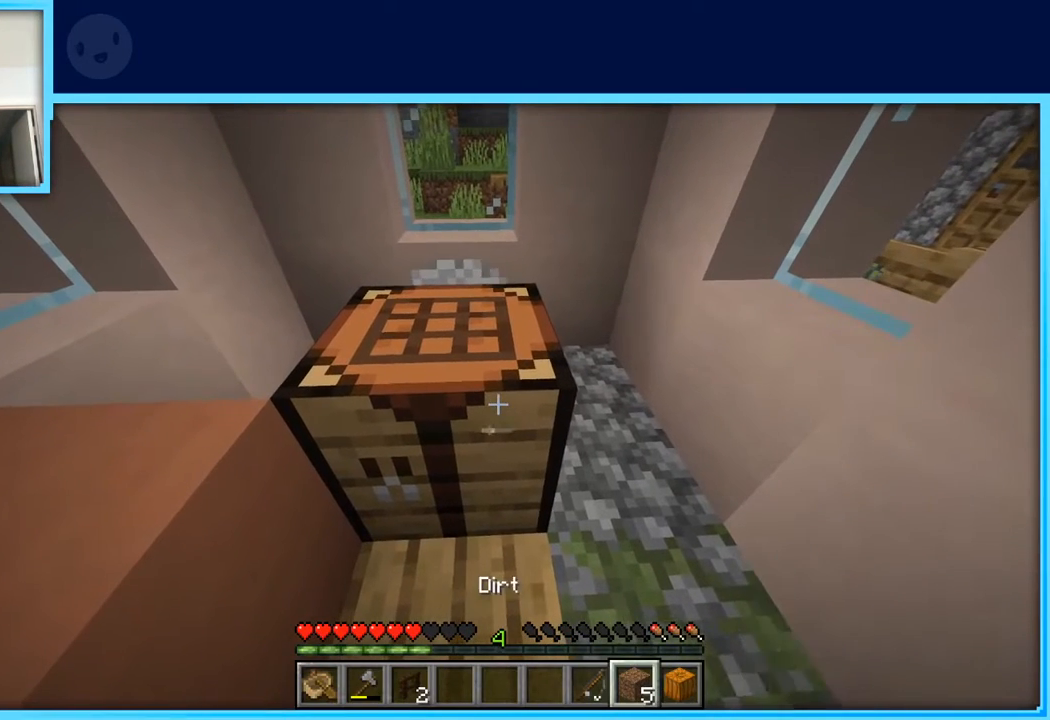
{"keys": [], "events": []}
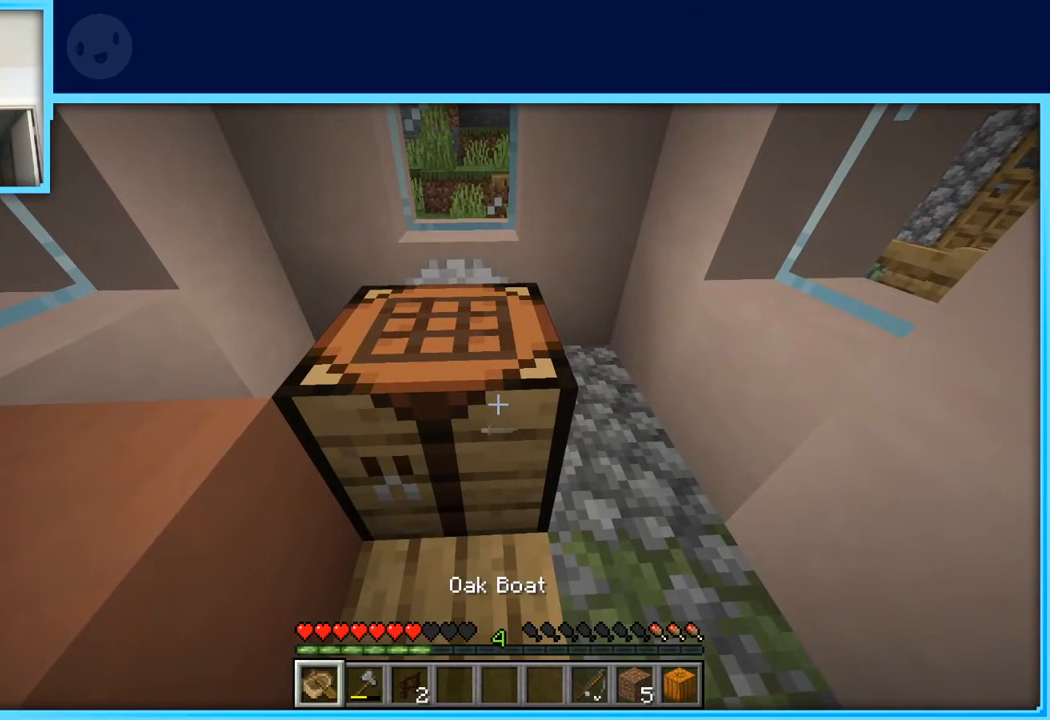
{"keys": [], "events": []}
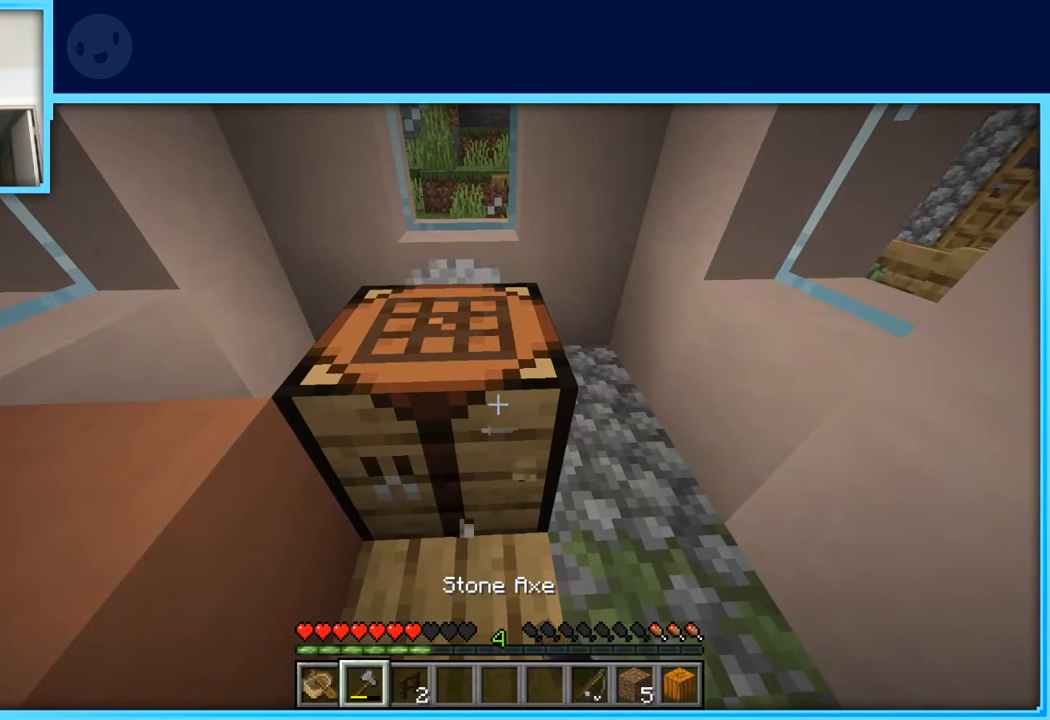
{"keys": [], "events": []}
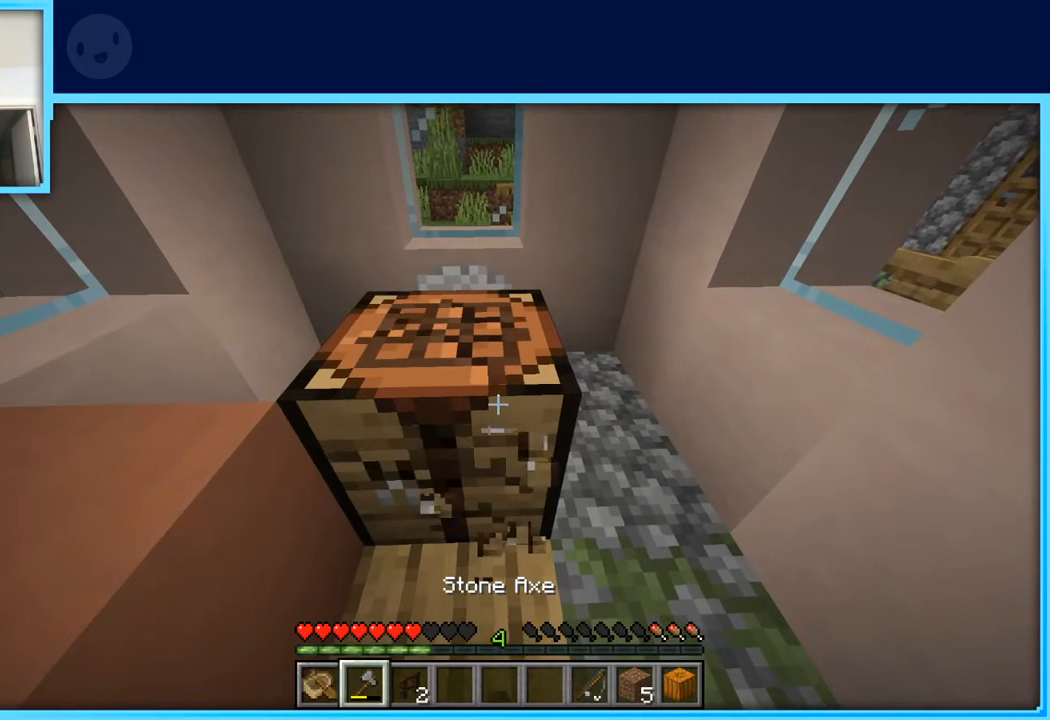
{"keys": ["w"], "events": [[500, "w", "down"]]}
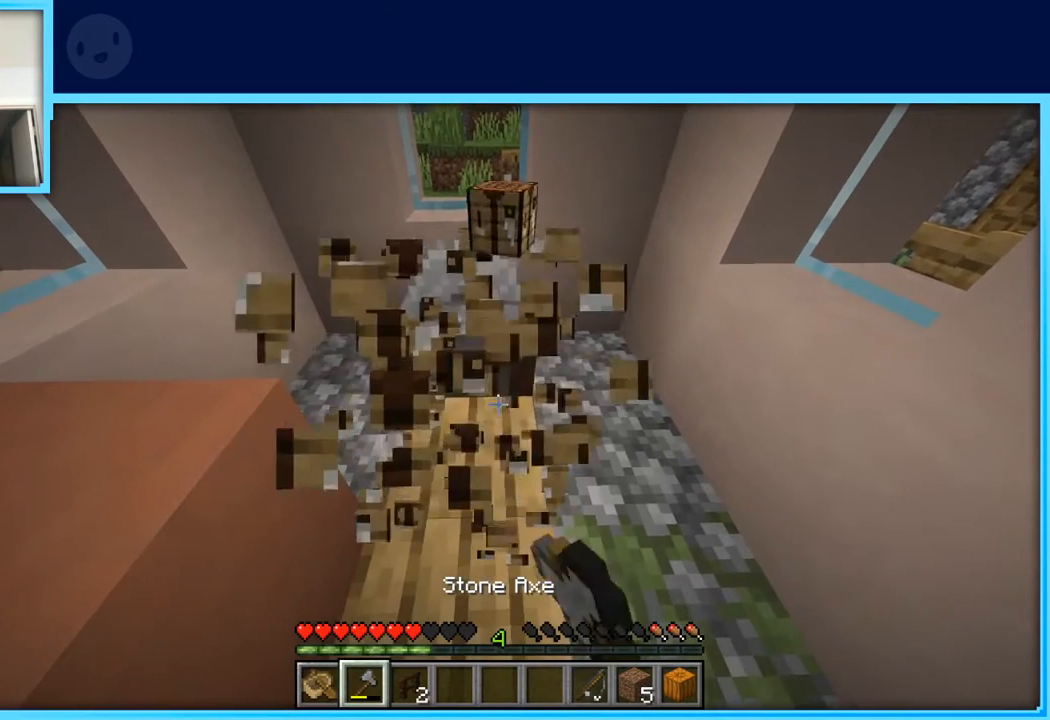
{"keys": ["d"], "events": [[83, "a", "down"], [367, "a", "up"], [417, "w", "up"], [467, "d", "down"]]}
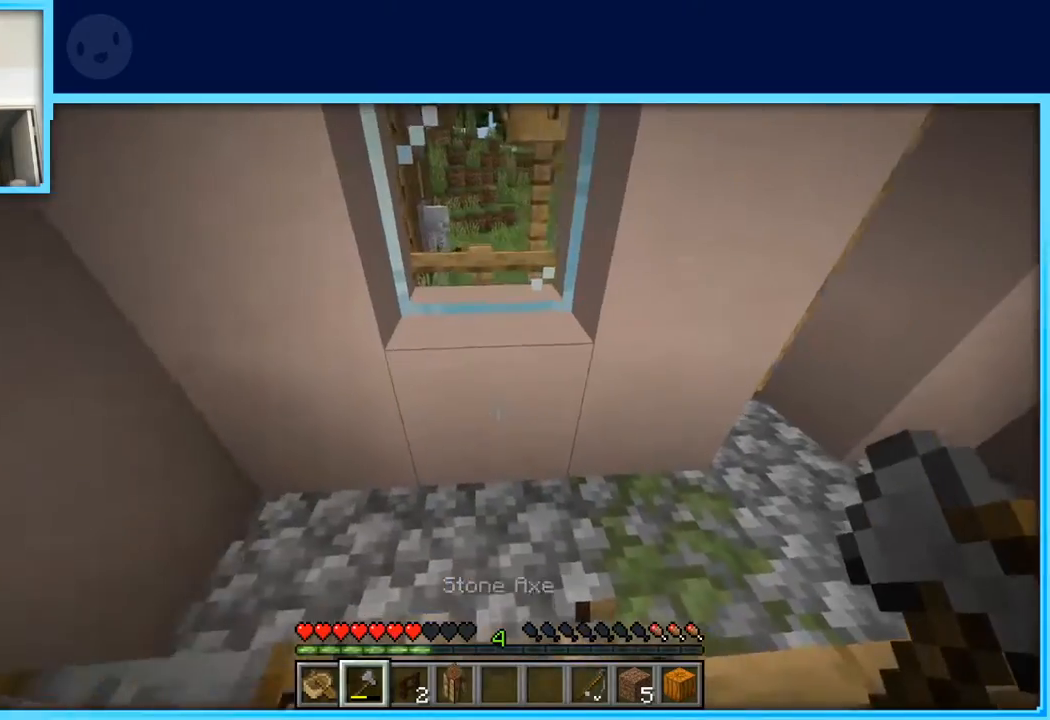
{"keys": ["w"], "events": [[200, "w", "down"], [483, "d", "up"]]}
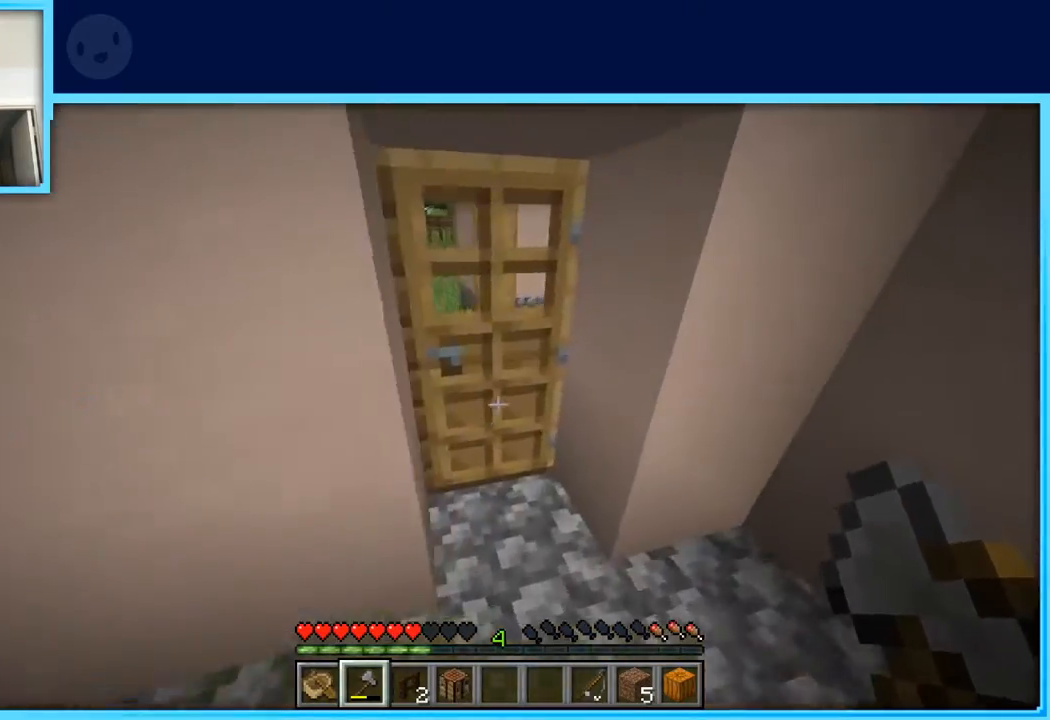
{"keys": [], "events": [[300, "a", "down"], [483, "a", "up"], [483, "w", "up"]]}
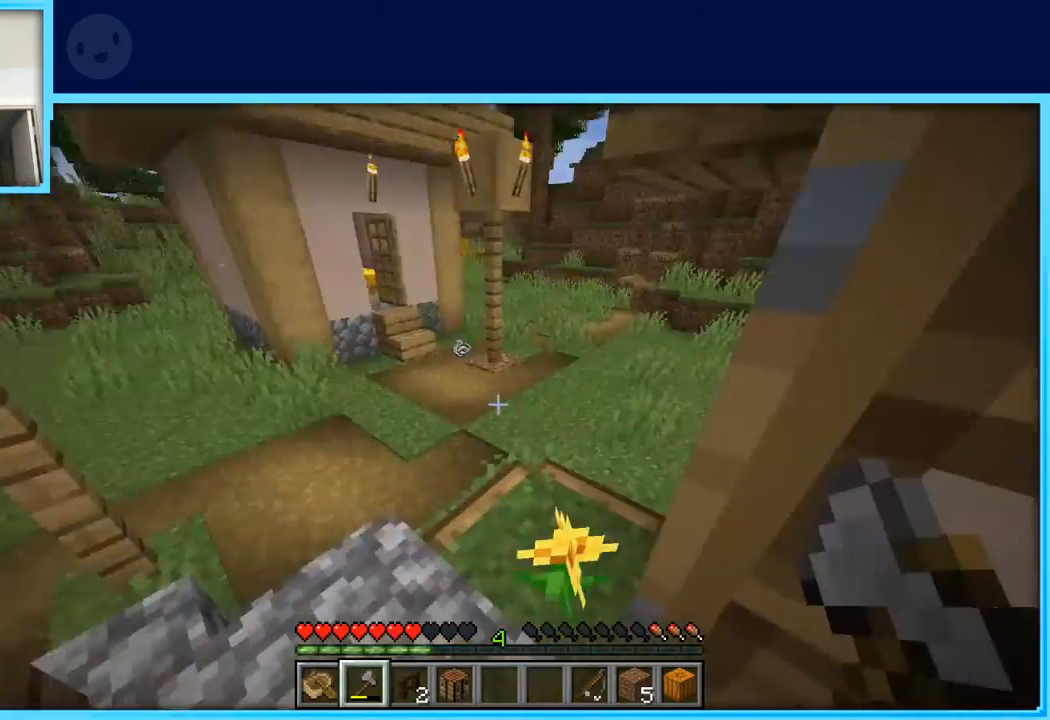
{"keys": [], "events": []}
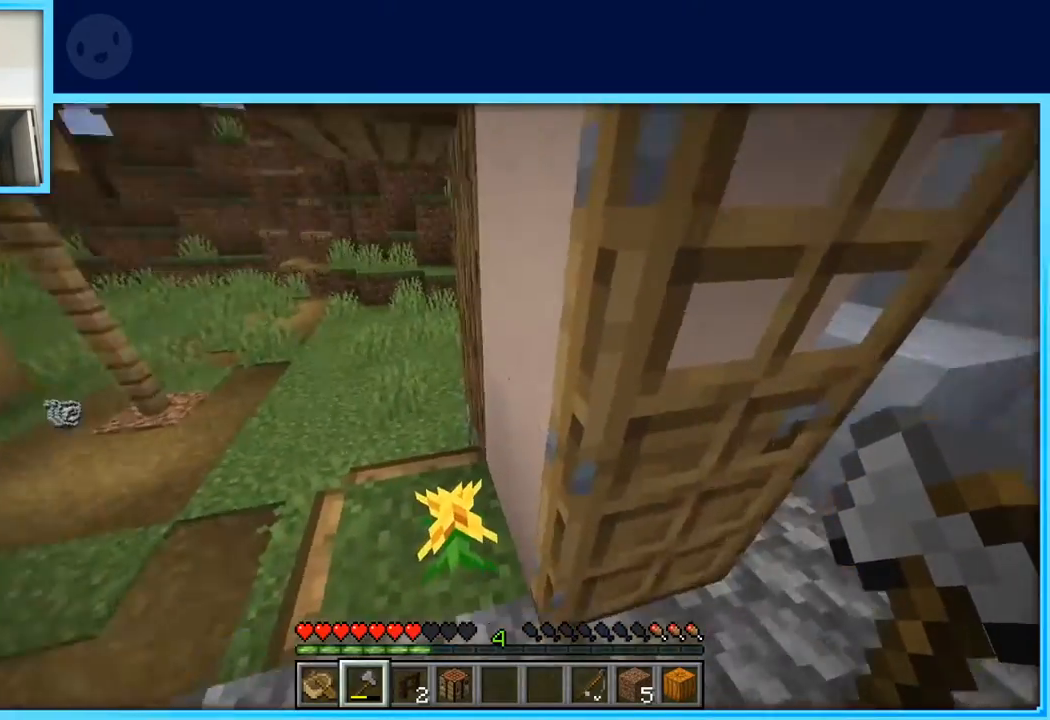
{"keys": ["w"], "events": [[500, "w", "down"]]}
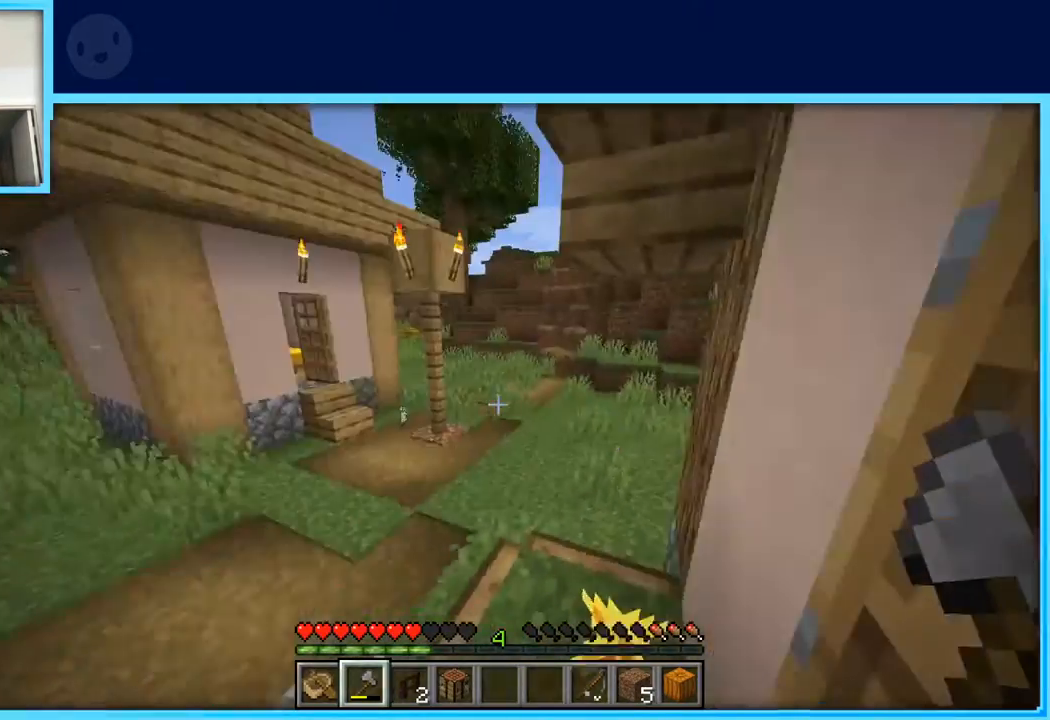
{"keys": ["d"], "events": [[117, "w", "up"], [450, "d", "down"]]}
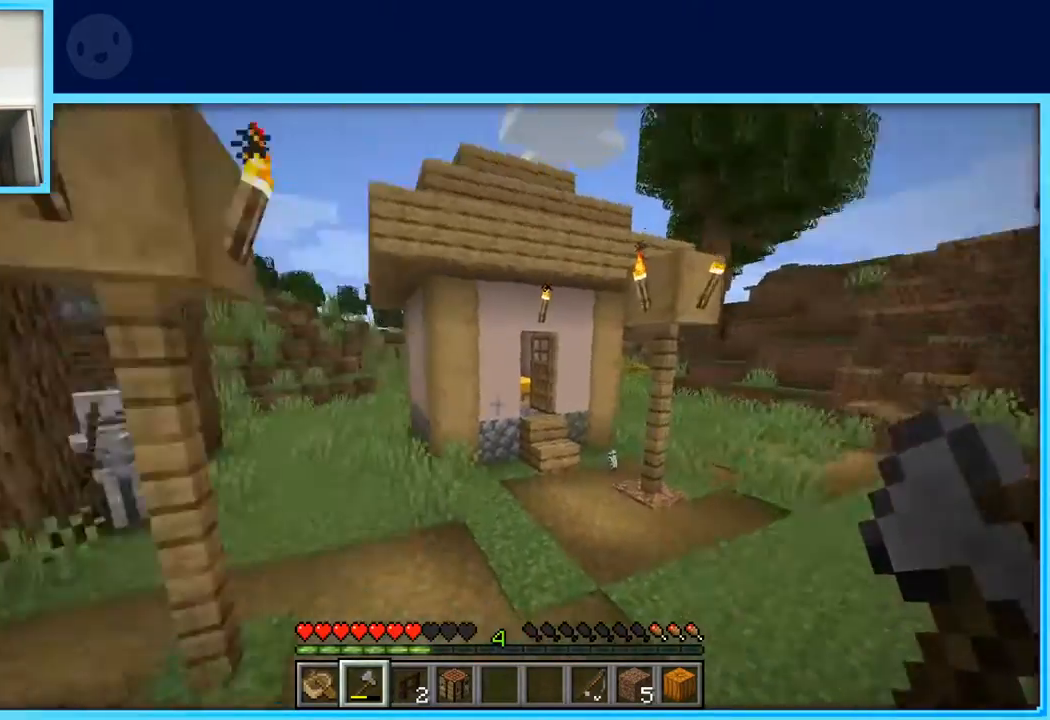
{"keys": ["d", "w"], "events": [[267, "w", "down"]]}
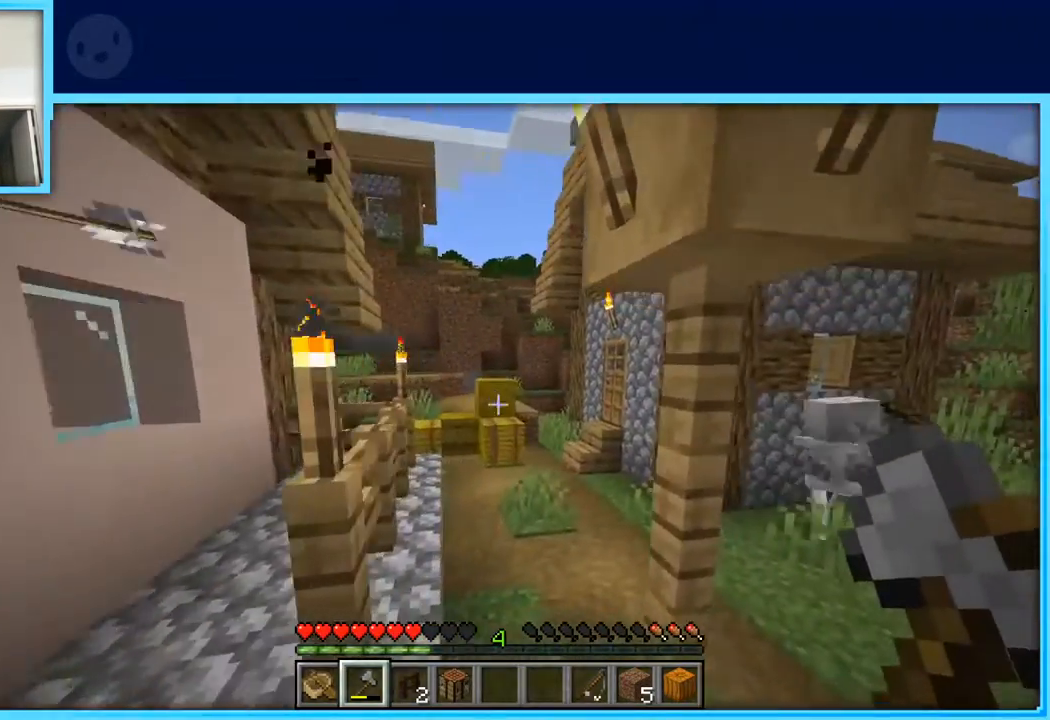
{"keys": ["a"], "events": [[233, "d", "up"], [383, "a", "down"], [483, "w", "up"]]}
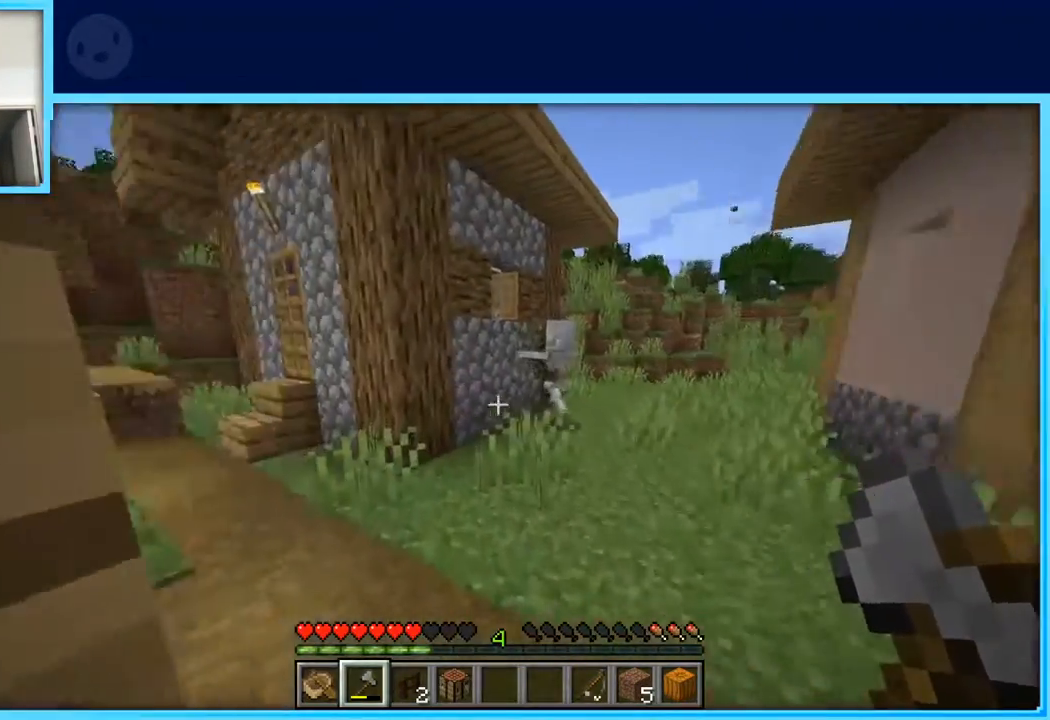
{"keys": ["a", "w"], "events": [[400, "w", "down"]]}
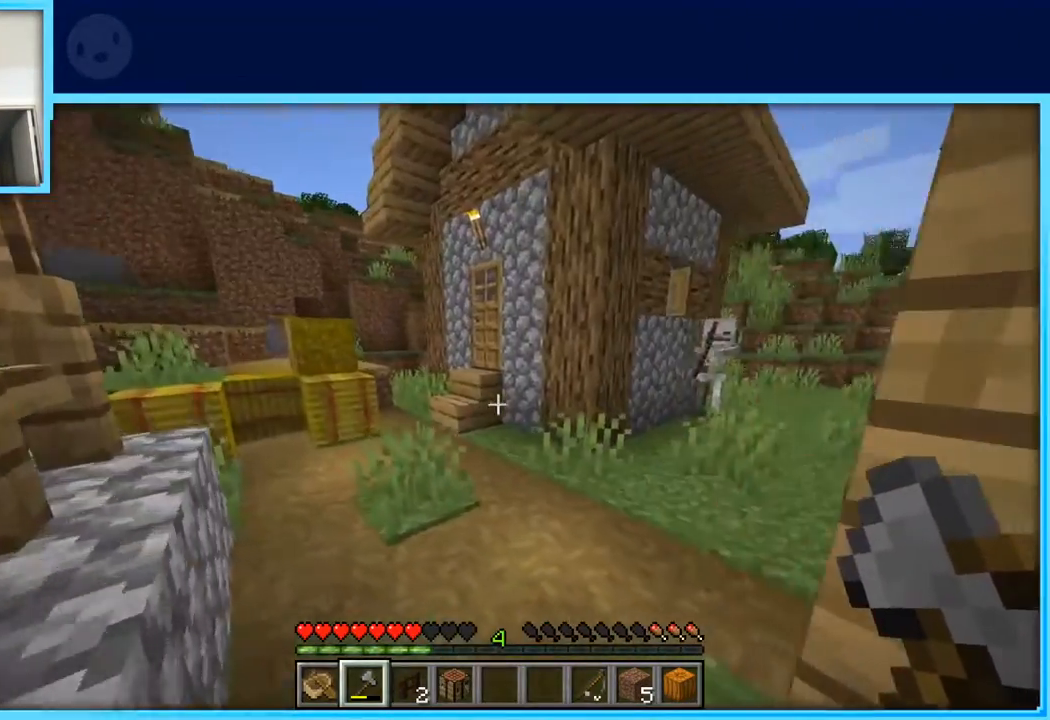
{"keys": ["a", "w"], "events": []}
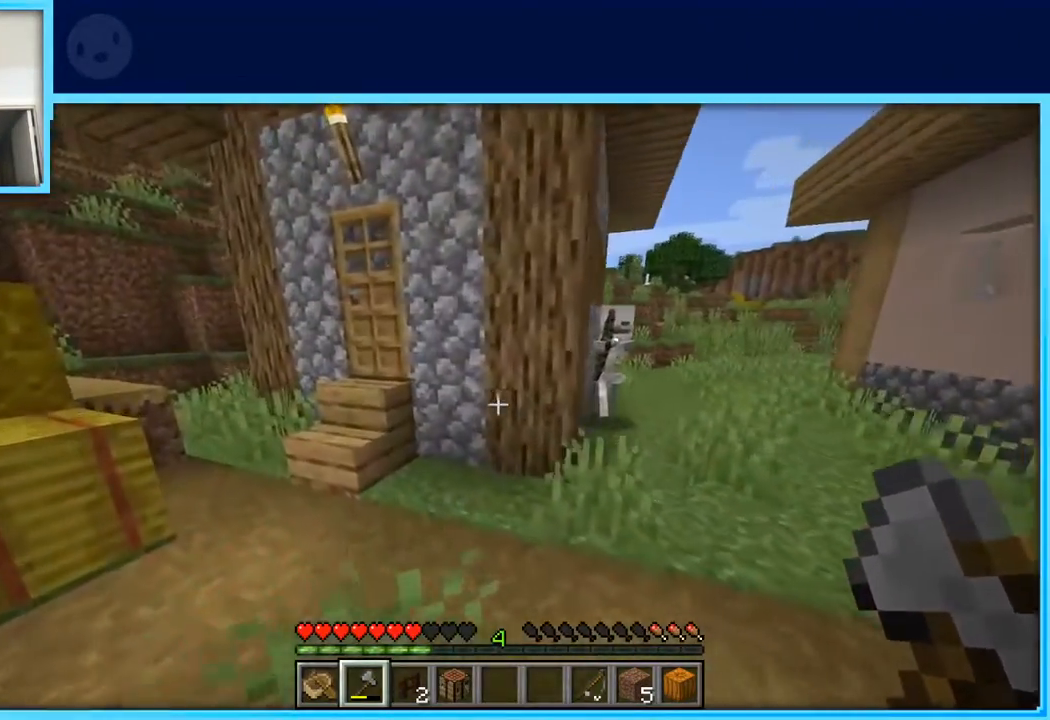
{"keys": ["a", "w"], "events": []}
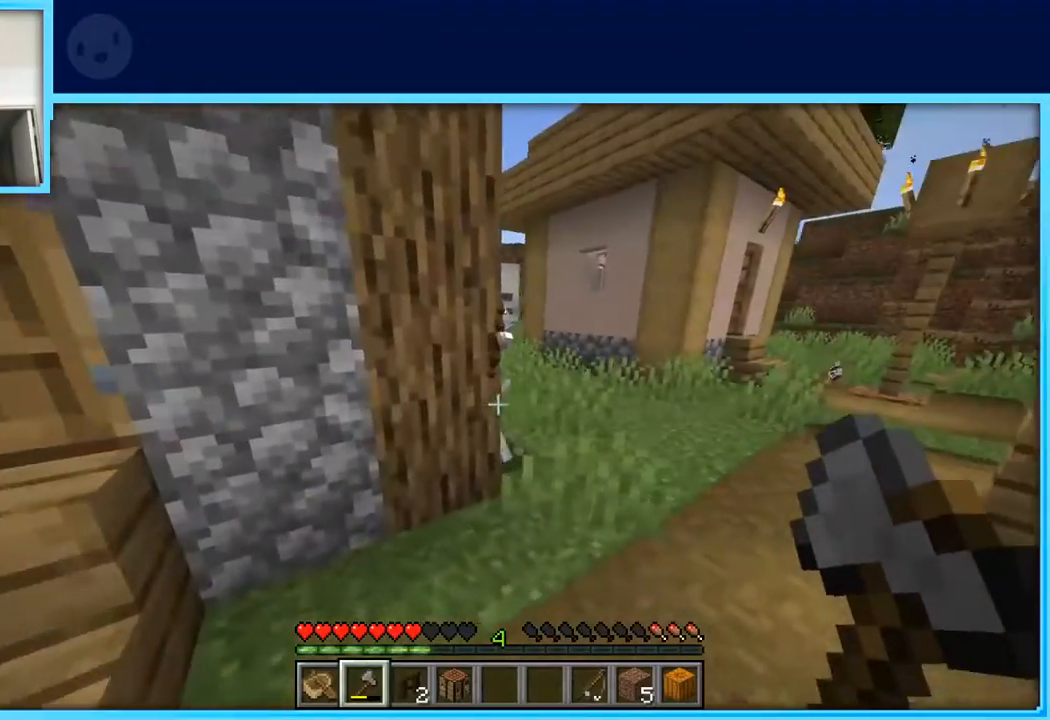
{"keys": ["d", "w"], "events": [[67, "a", "up"], [450, "d", "down"]]}
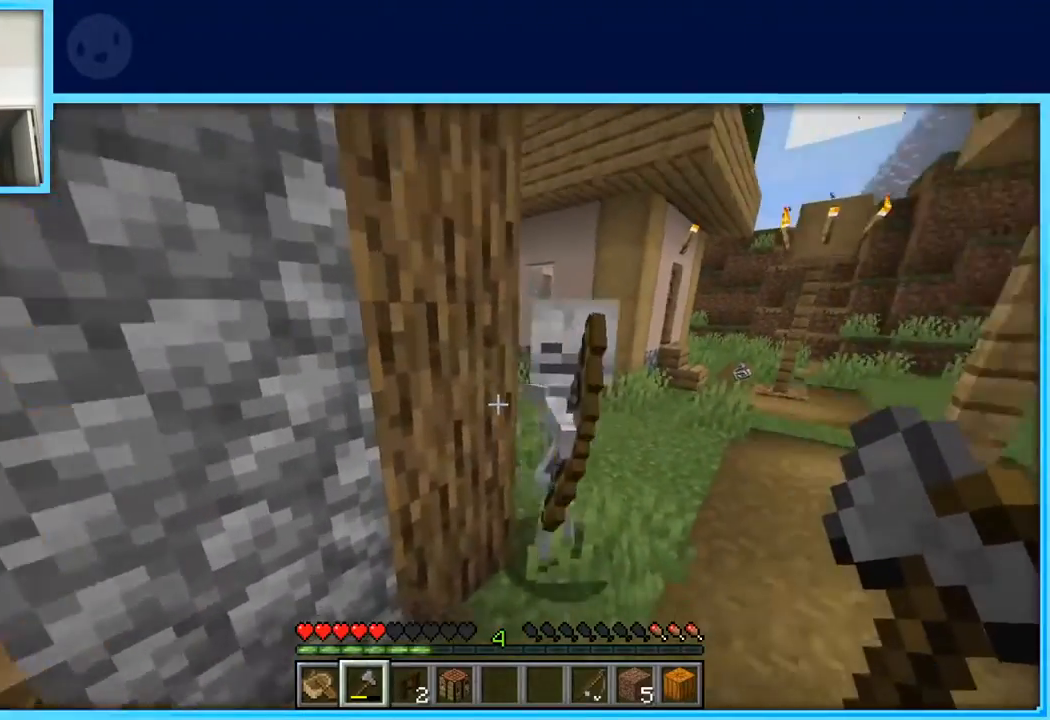
{"keys": [], "events": [[183, "d", "up"], [217, "w", "up"]]}
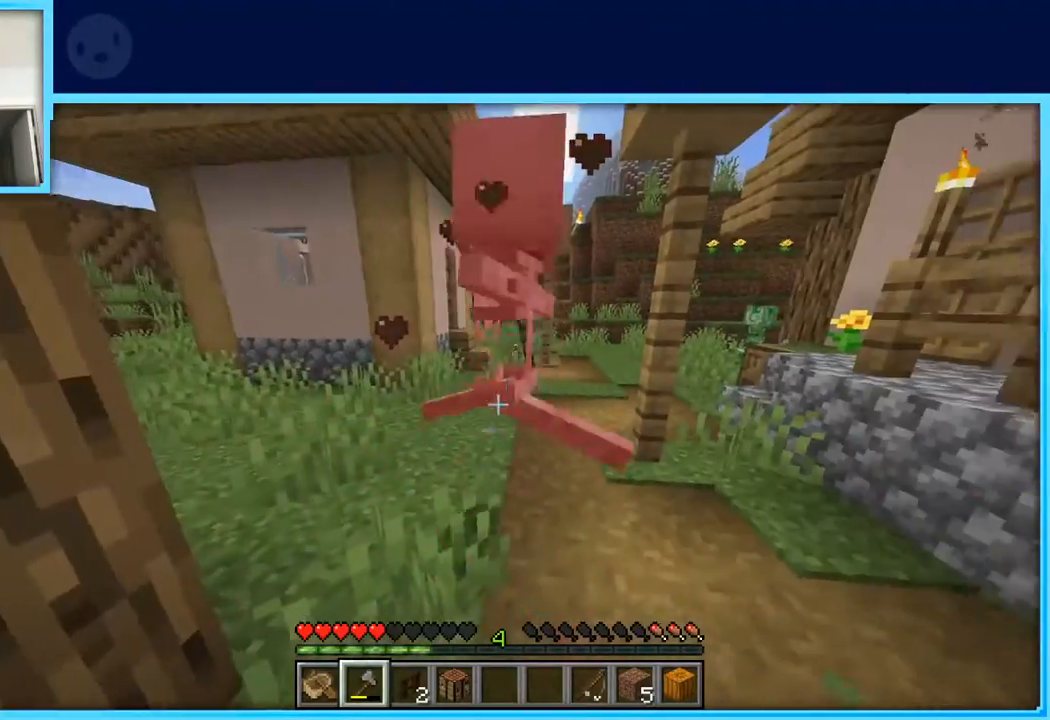
{"keys": ["w"], "events": [[100, "w", "down"]]}
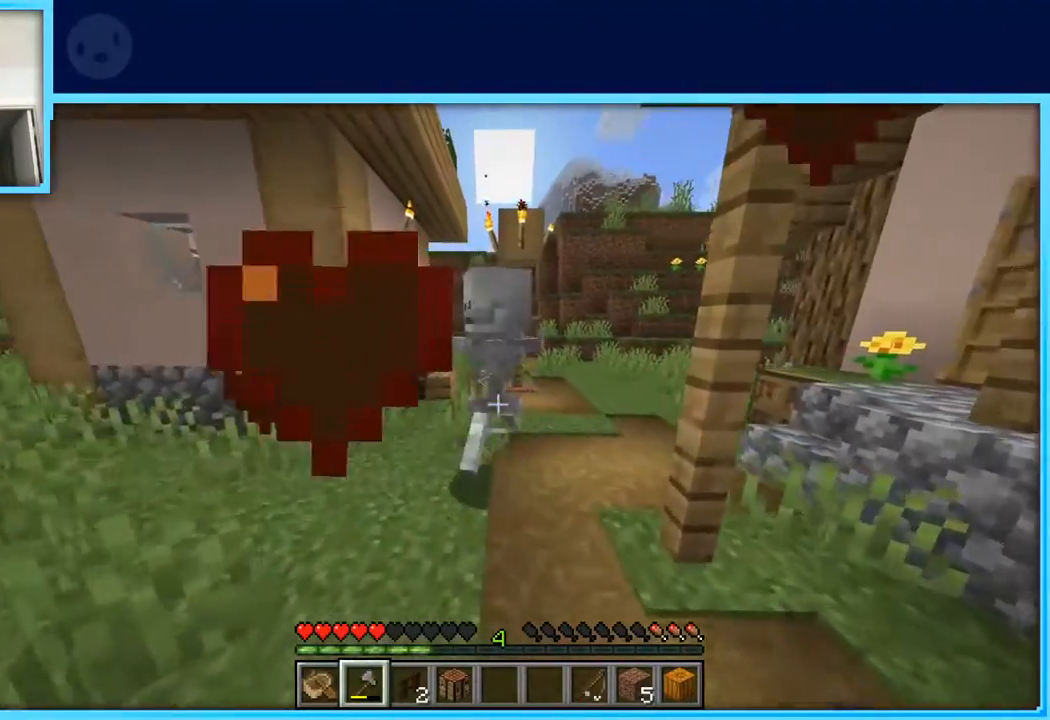
{"keys": ["s"], "events": [[167, "a", "down"], [217, "w", "up"], [250, "w", "down"], [300, "w", "up"], [450, "s", "down"], [483, "a", "up"]]}
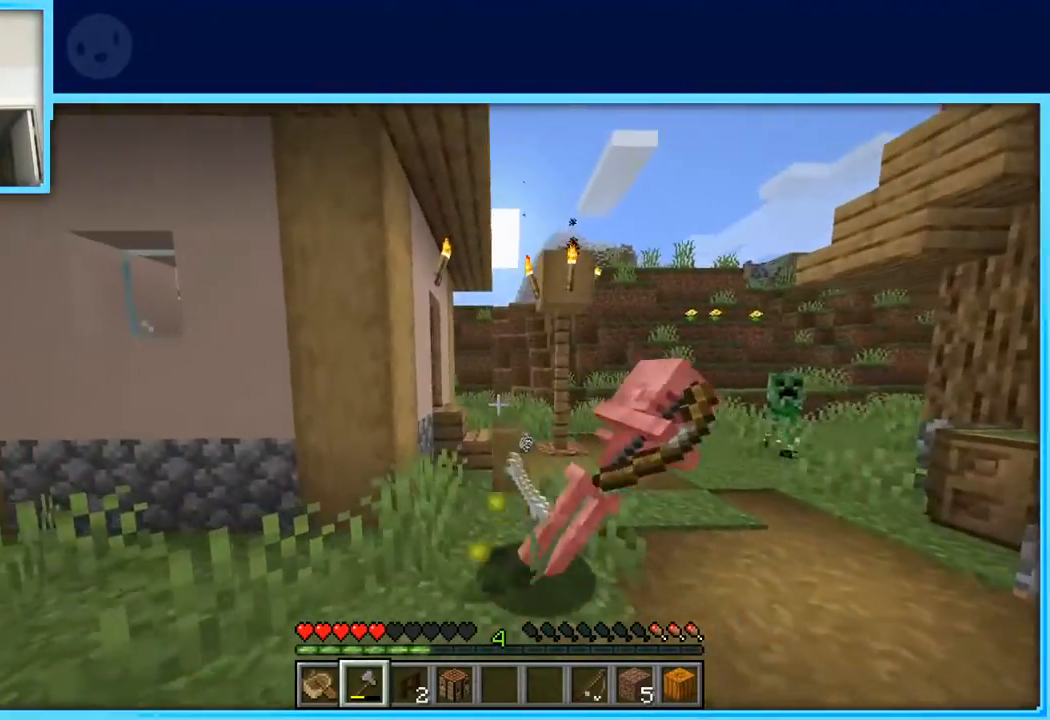
{"keys": ["a", "w"], "events": [[83, "a", "down"], [183, "s", "up"], [367, "w", "down"]]}
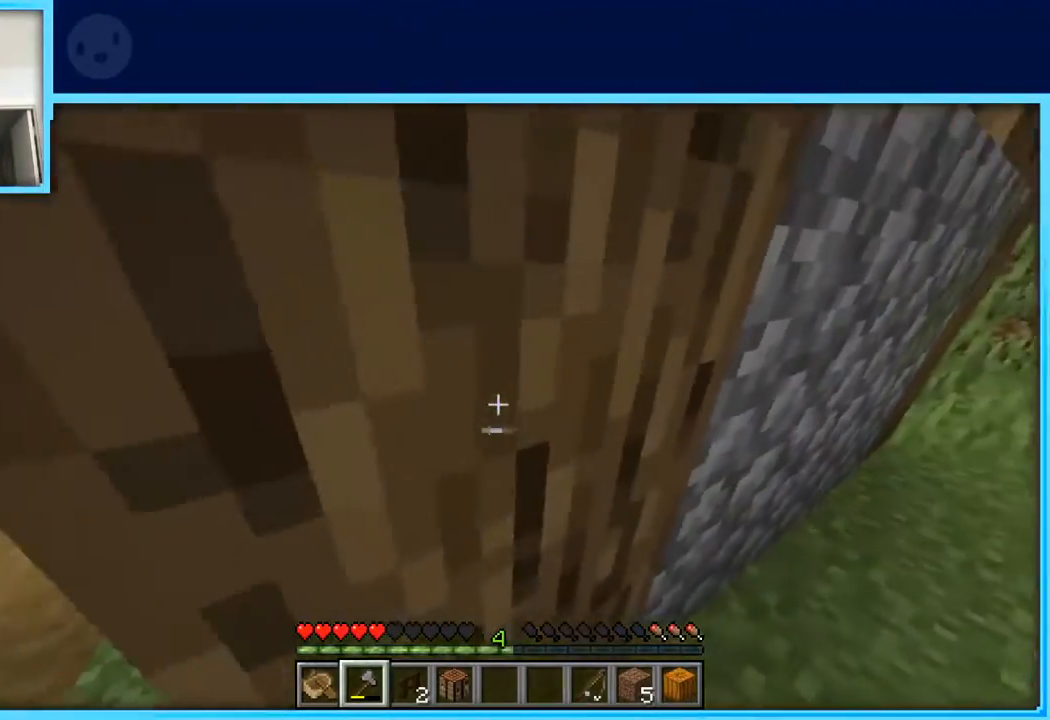
{"keys": ["a", "w"], "events": []}
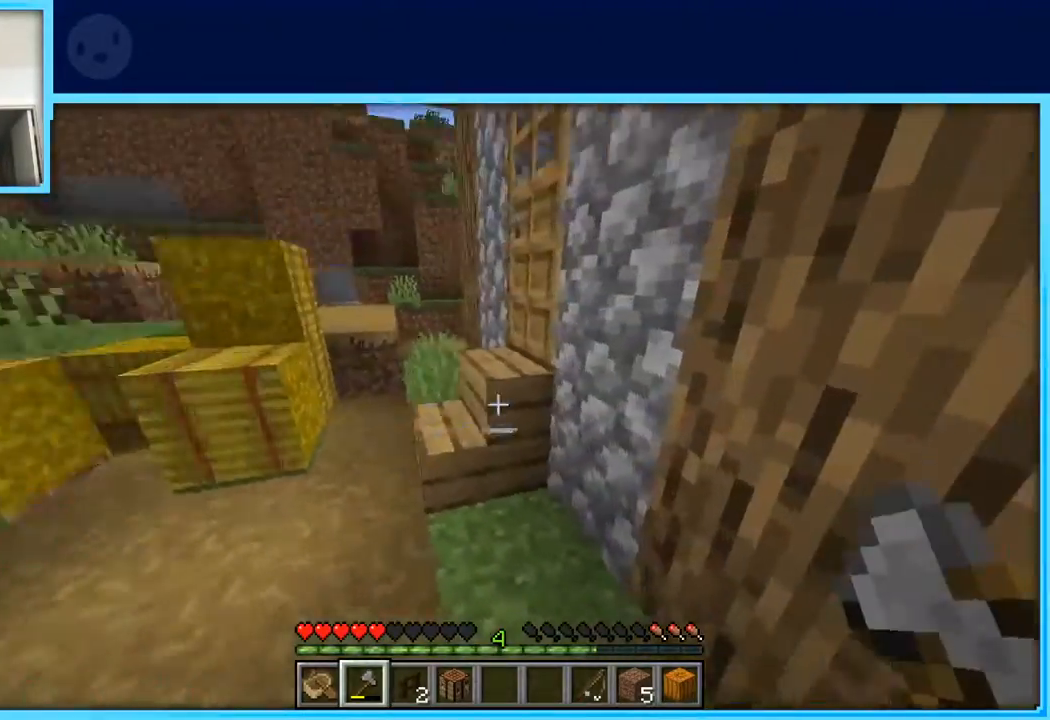
{"keys": ["w"], "events": [[117, "w", "up"], [200, "a", "up"], [450, "w", "down"]]}
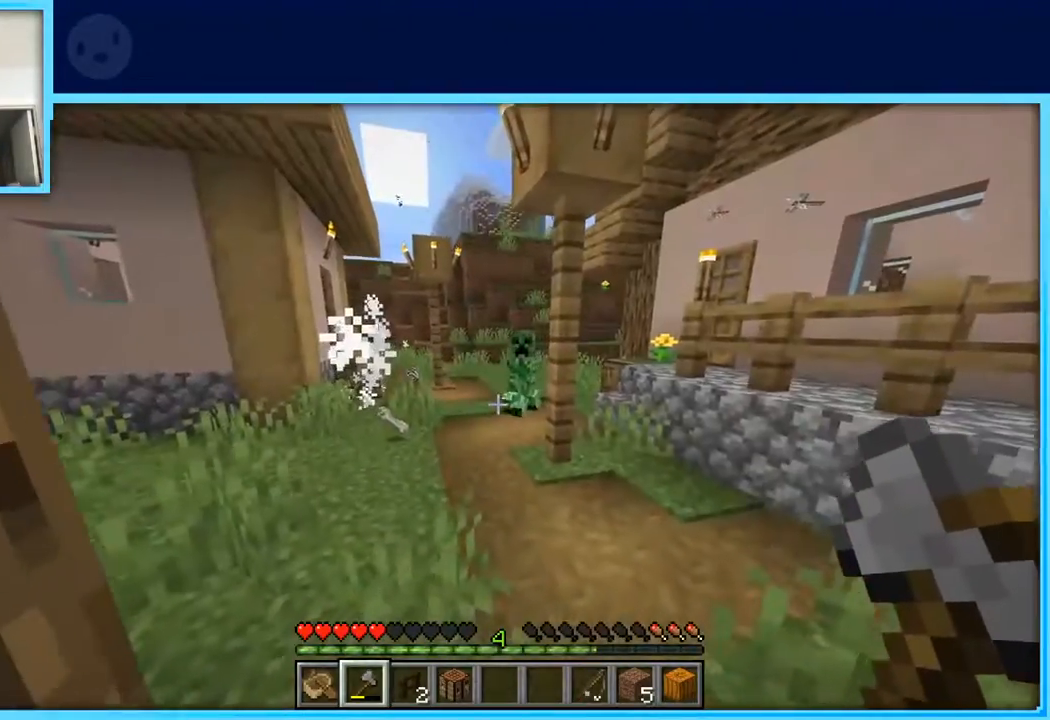
{"keys": ["w"], "events": [[33, "w", "up"], [133, "w", "down"]]}
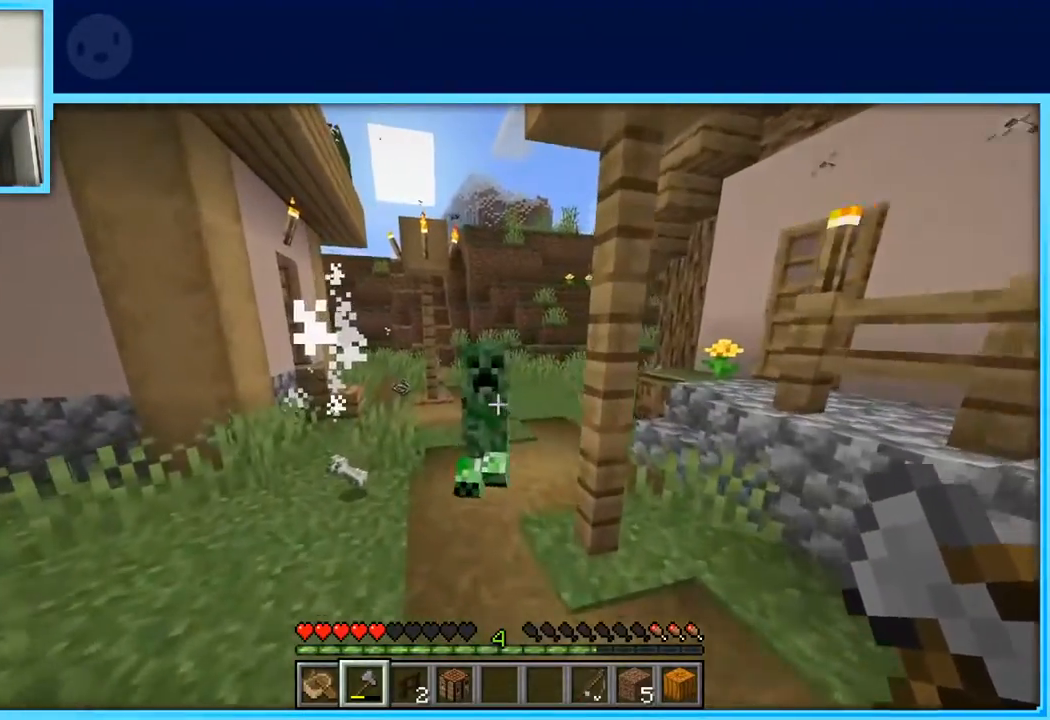
{"keys": ["s"], "events": [[100, "w", "up"], [233, "s", "down"]]}
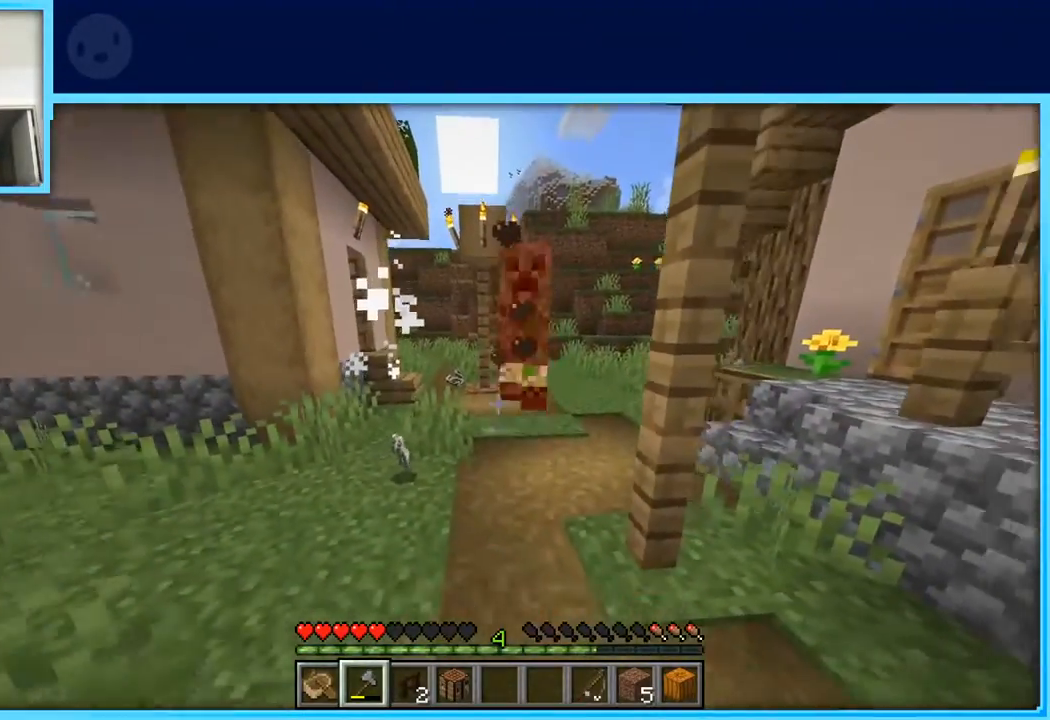
{"keys": ["s"], "events": []}
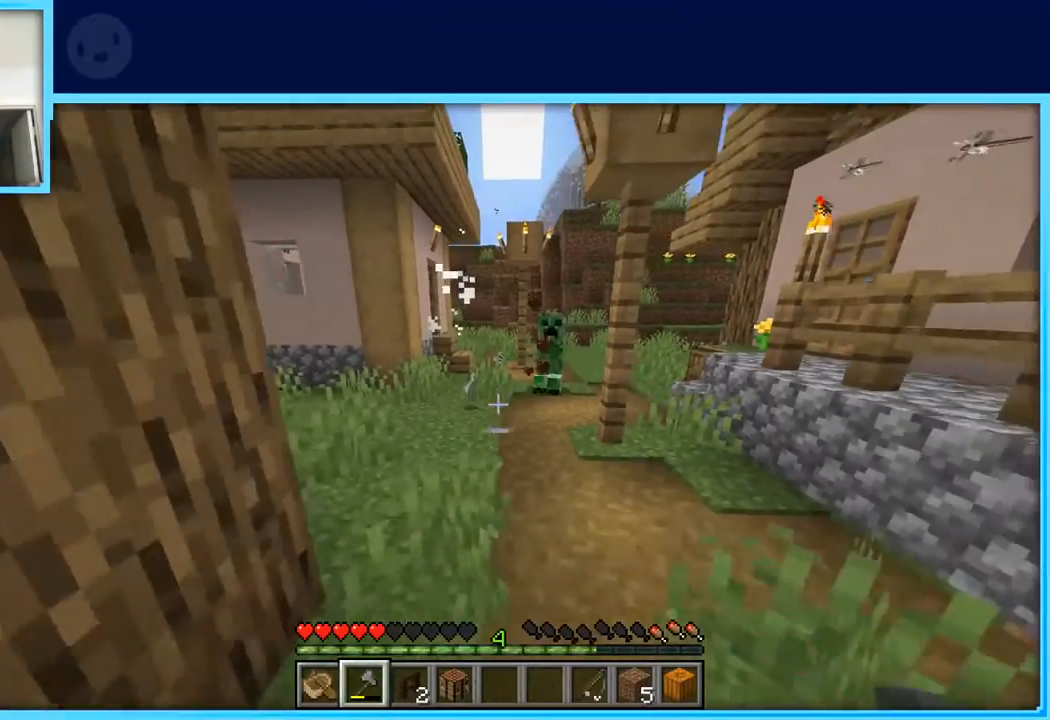
{"keys": ["s"], "events": [[133, "d", "down"], [267, "d", "up"]]}
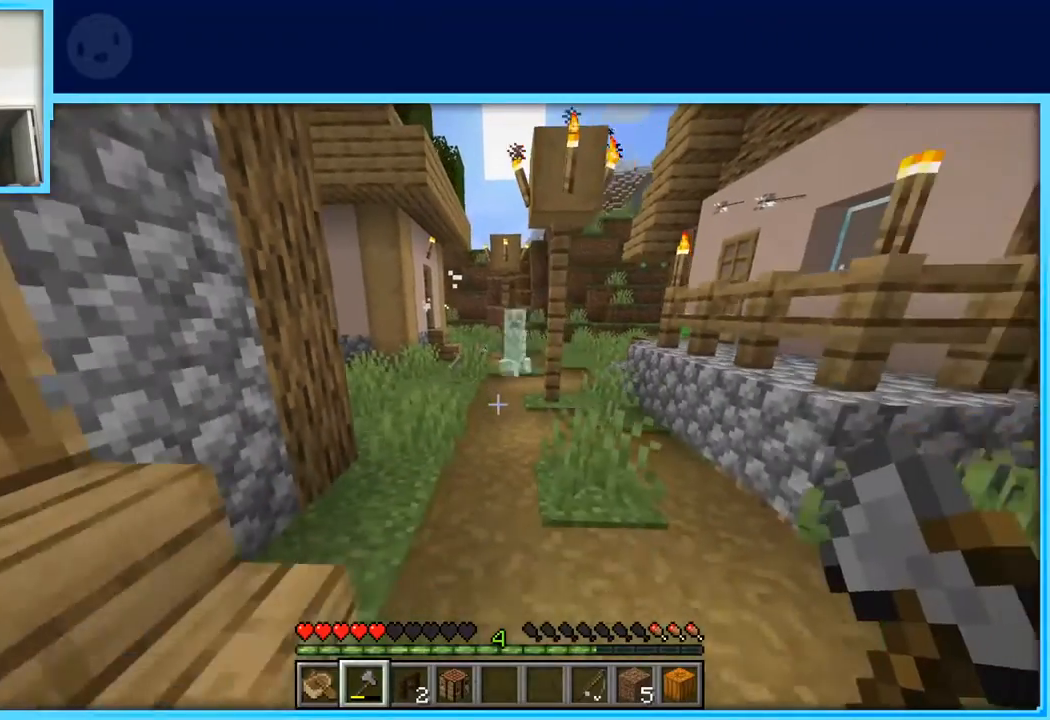
{"keys": ["w"], "events": [[50, "s", "up"], [233, "w", "down"]]}
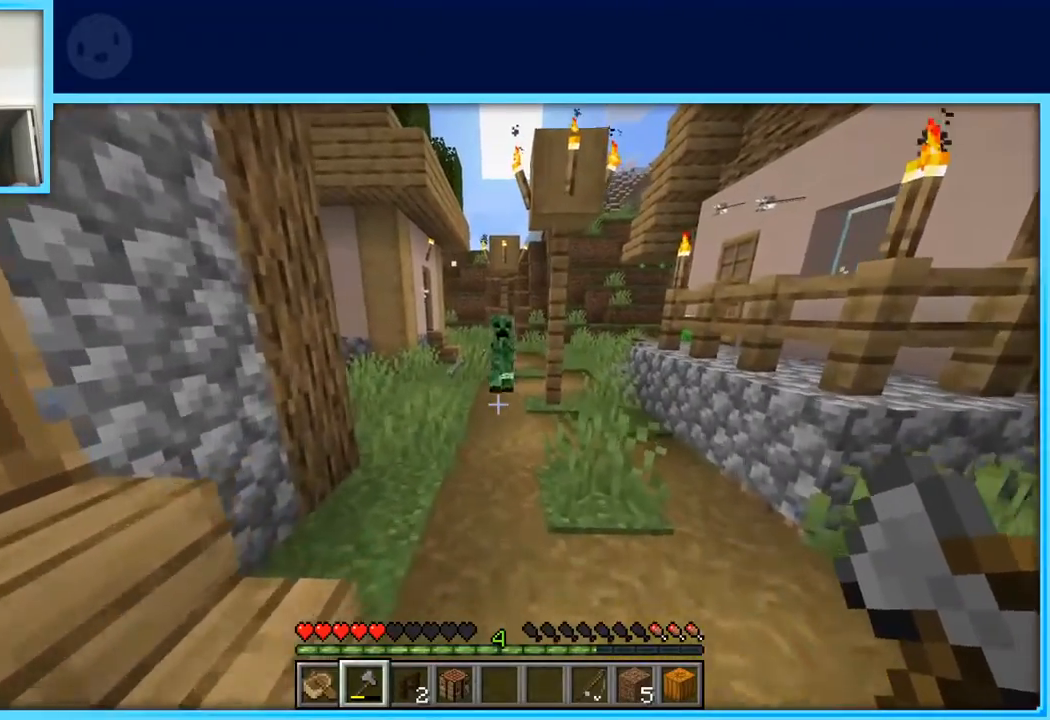
{"keys": ["w"], "events": []}
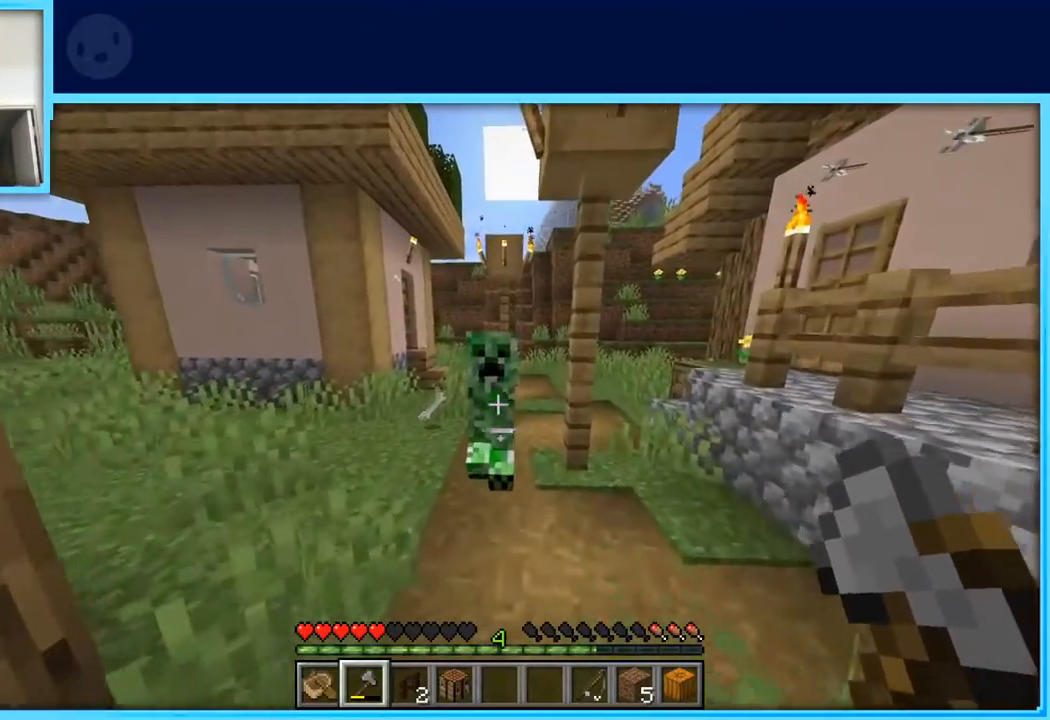
{"keys": ["s"], "events": [[83, "w", "up"], [183, "s", "down"]]}